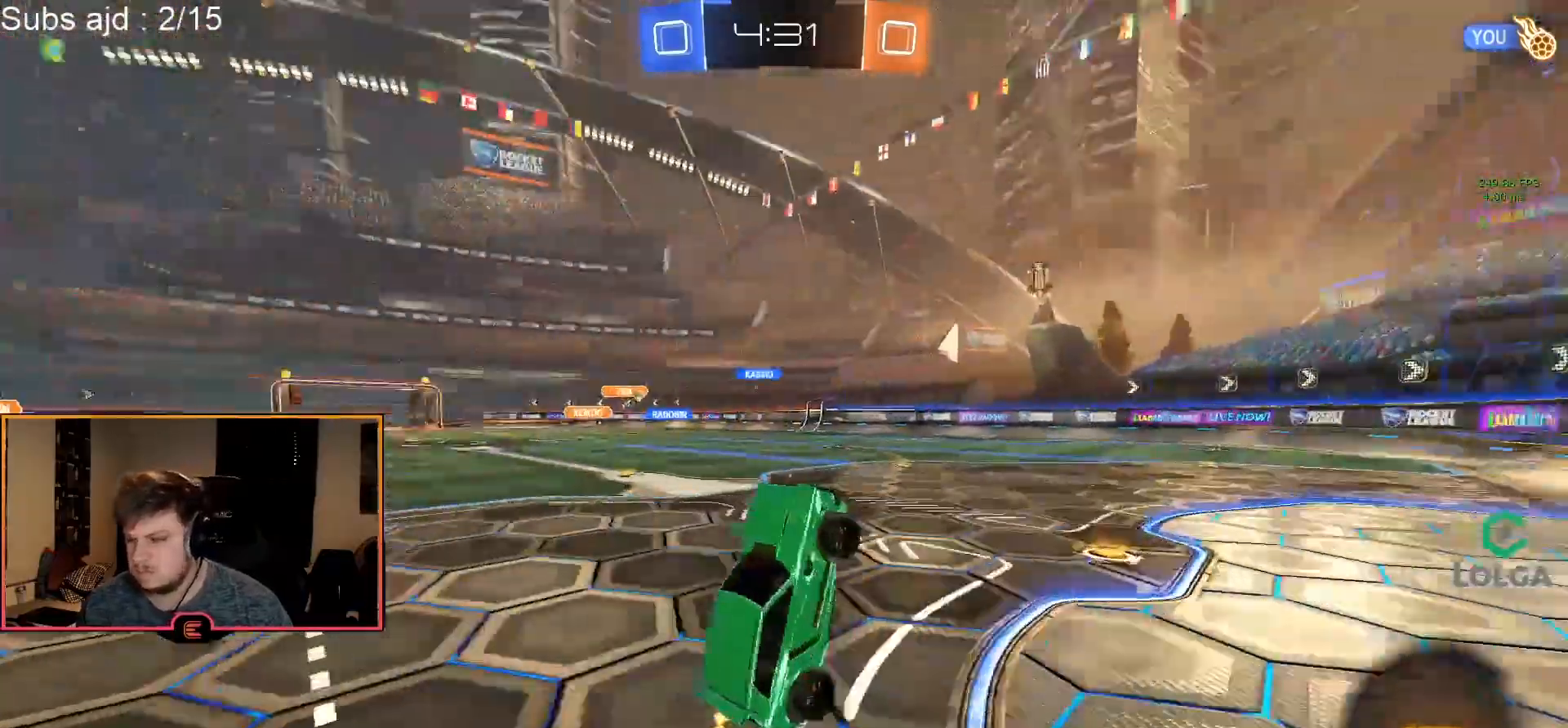
Gameplay with a controller (PlayStation layout); each line is a JSON object with the inputs held at the frame after it. "events" lists button and stick changes between this image and that frame as [ms after this image, input, new state], when the widget could be followed in between. Not read: right_stick.
{"buttons": ["R1"], "left_stick": "center", "events": [[333, "left_stick", "right"], [467, "left_stick", "center"]]}
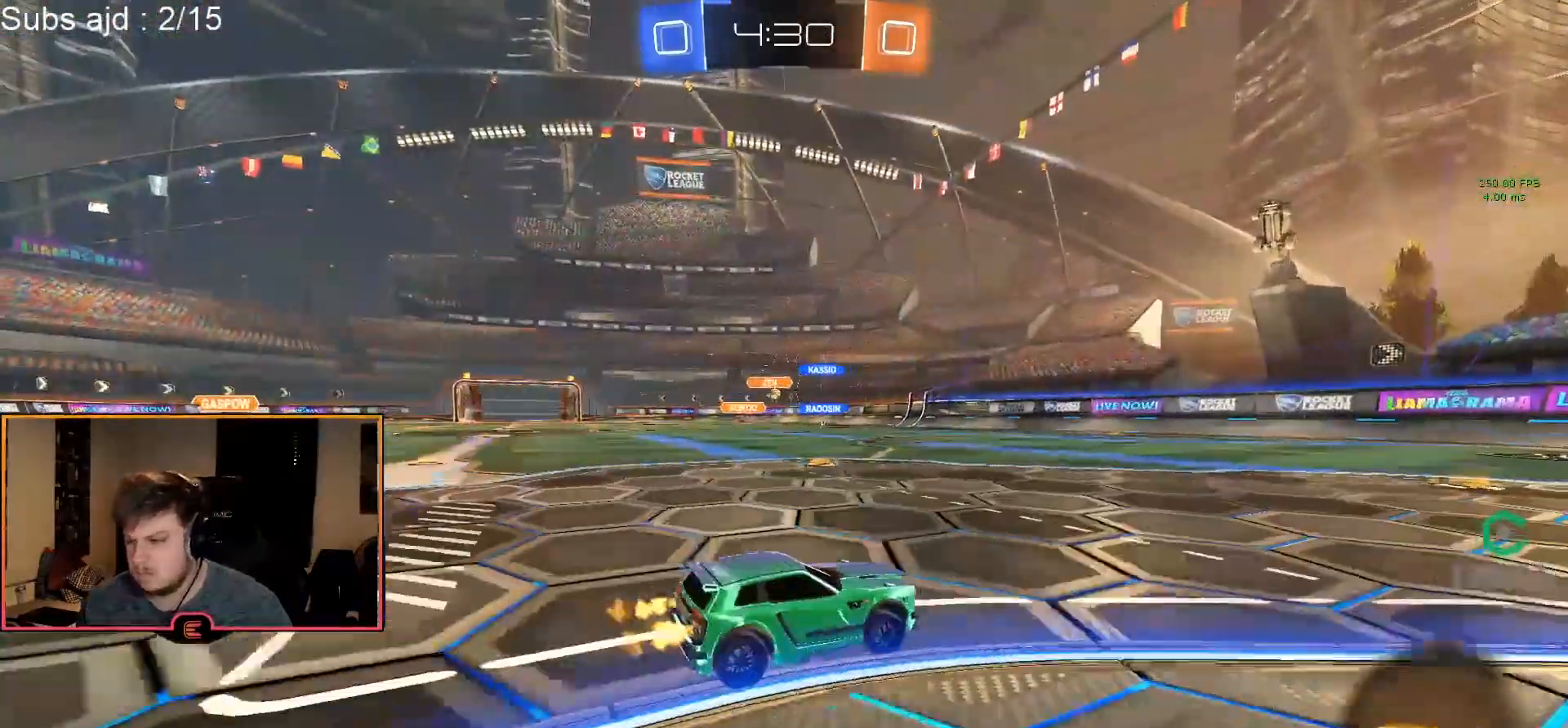
{"buttons": ["SQUARE", "R1"], "left_stick": "left", "events": [[400, "SQUARE", "down"], [400, "left_stick", "left"]]}
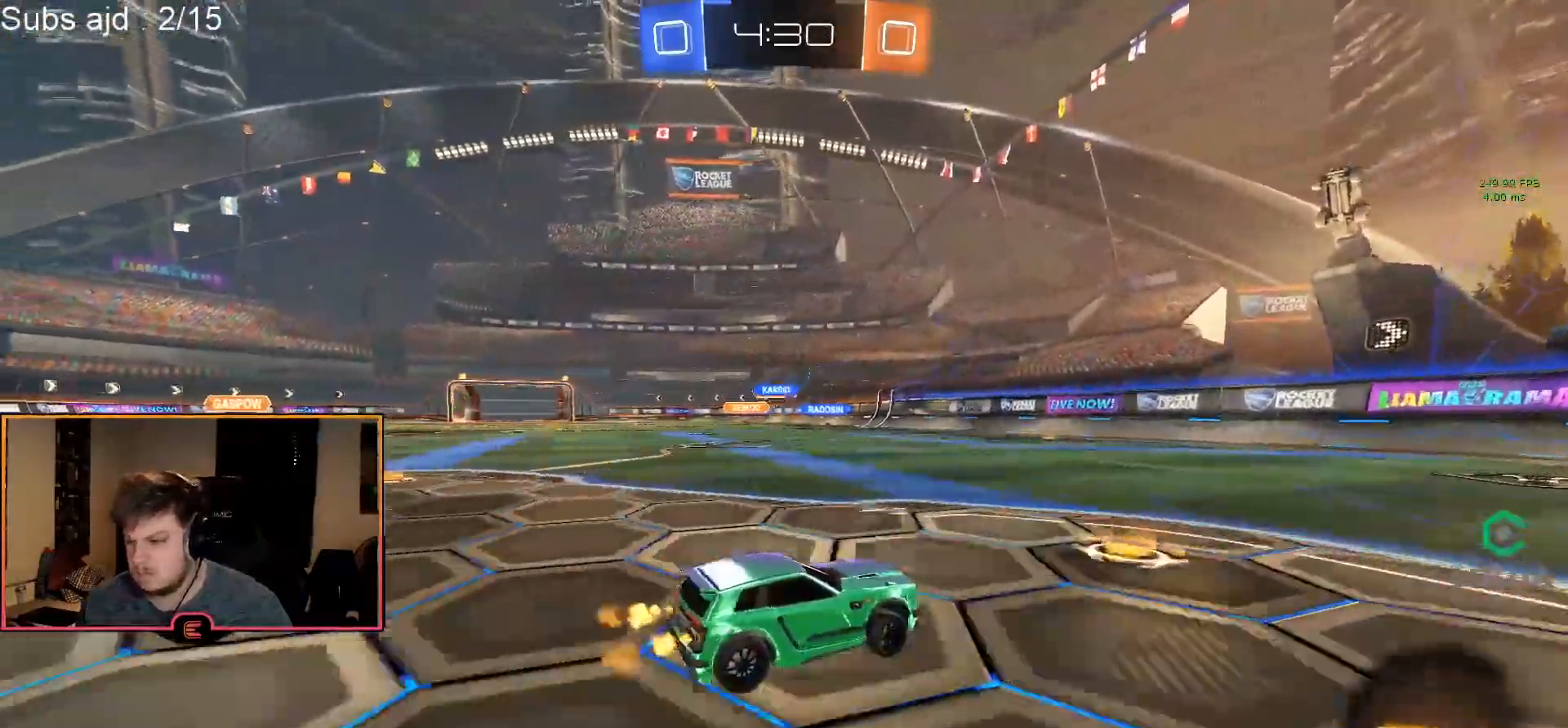
{"buttons": ["R1"], "left_stick": "left", "events": [[17, "SQUARE", "up"]]}
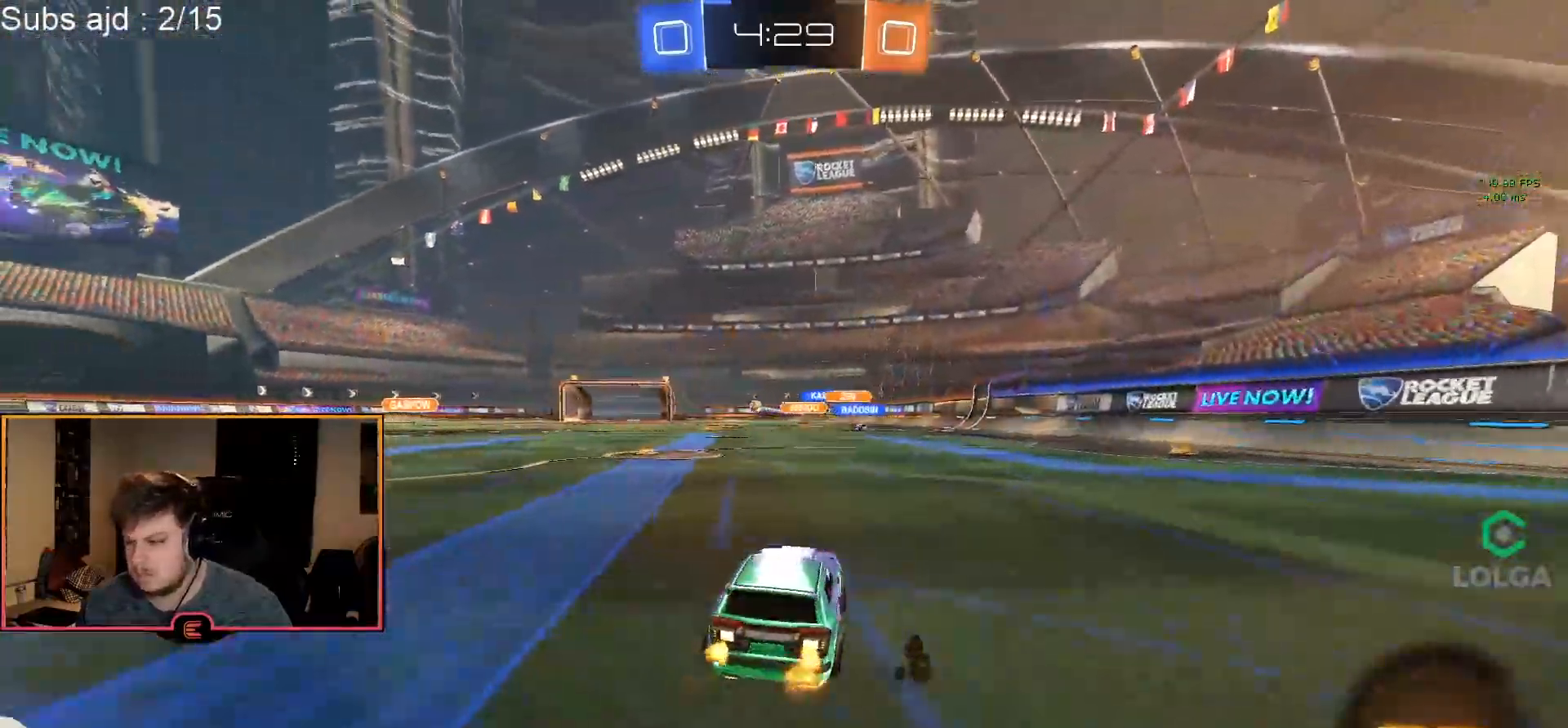
{"buttons": ["R1"], "left_stick": "center", "events": [[100, "left_stick", "center"], [250, "left_stick", "left"], [367, "SQUARE", "down"], [417, "left_stick", "center"], [483, "SQUARE", "up"]]}
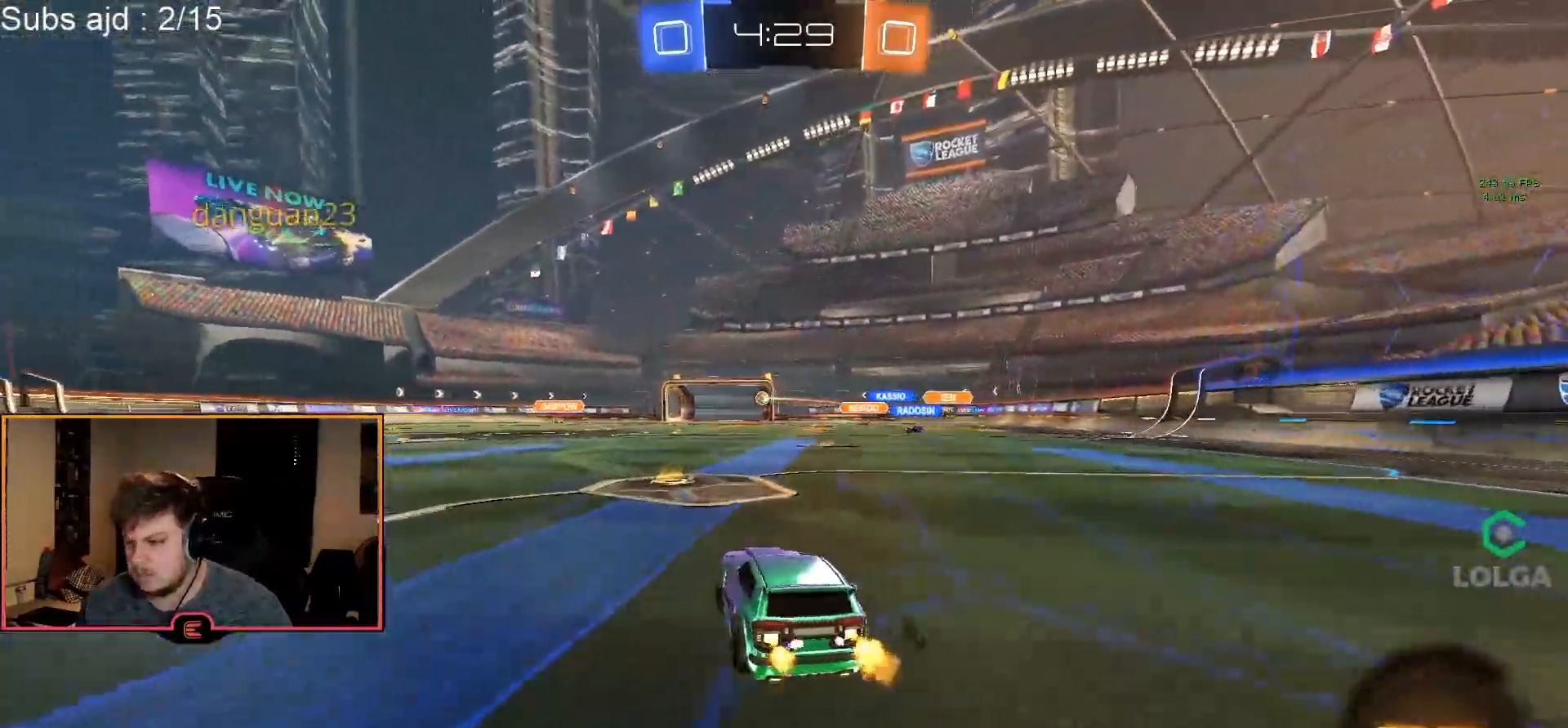
{"buttons": ["R1"], "left_stick": "center", "events": [[100, "left_stick", "left"], [483, "left_stick", "center"]]}
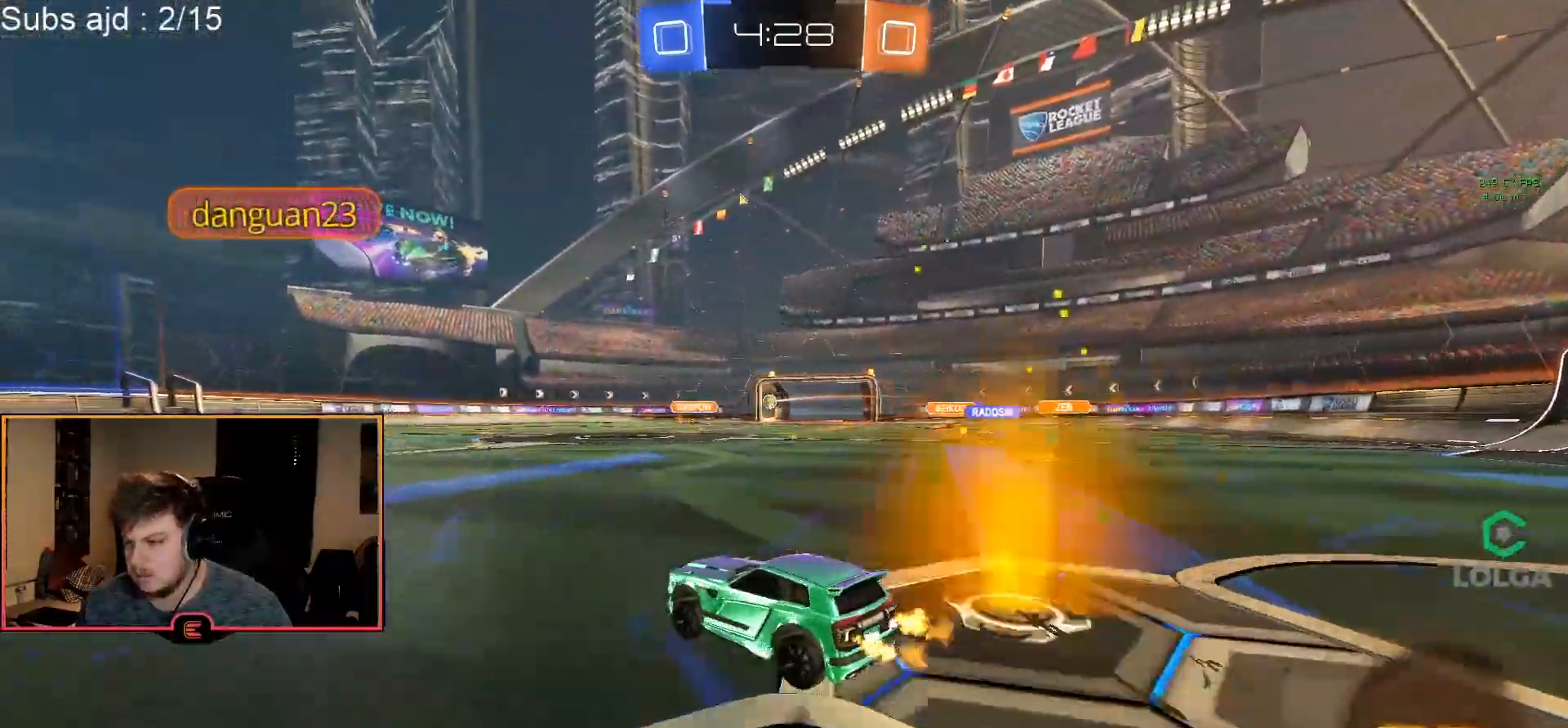
{"buttons": ["R1"], "left_stick": "right", "events": [[183, "left_stick", "right"], [333, "left_stick", "center"], [417, "left_stick", "right"]]}
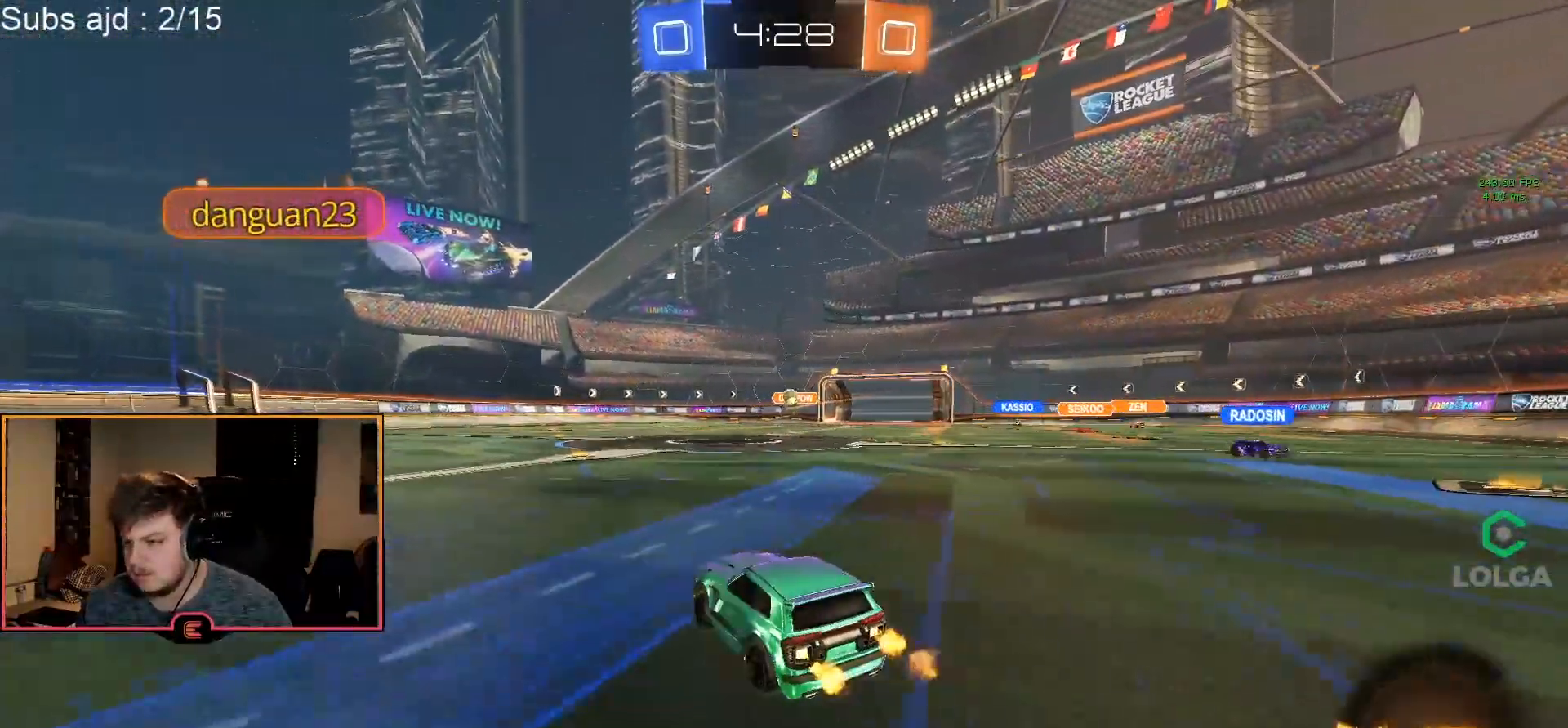
{"buttons": ["CIRCLE", "R1"], "left_stick": "center", "events": [[267, "CIRCLE", "down"], [317, "CROSS", "down"], [333, "left_stick", "down"], [450, "CROSS", "up"], [450, "left_stick", "center"]]}
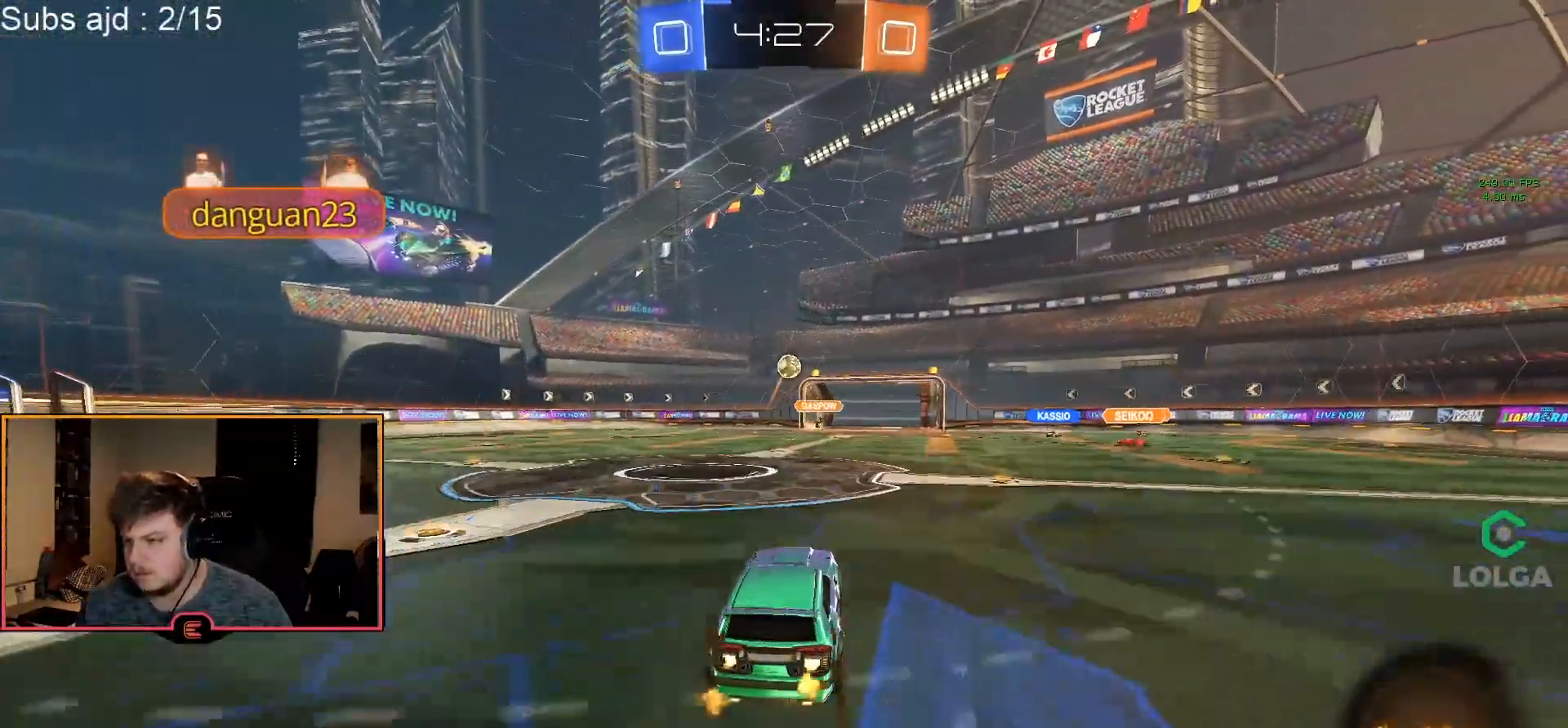
{"buttons": ["CIRCLE", "L2", "R1"], "left_stick": "up", "events": [[17, "CROSS", "down"], [33, "left_stick", "down-right"], [117, "CROSS", "up"], [133, "left_stick", "right"], [150, "L2", "down"], [450, "left_stick", "up"]]}
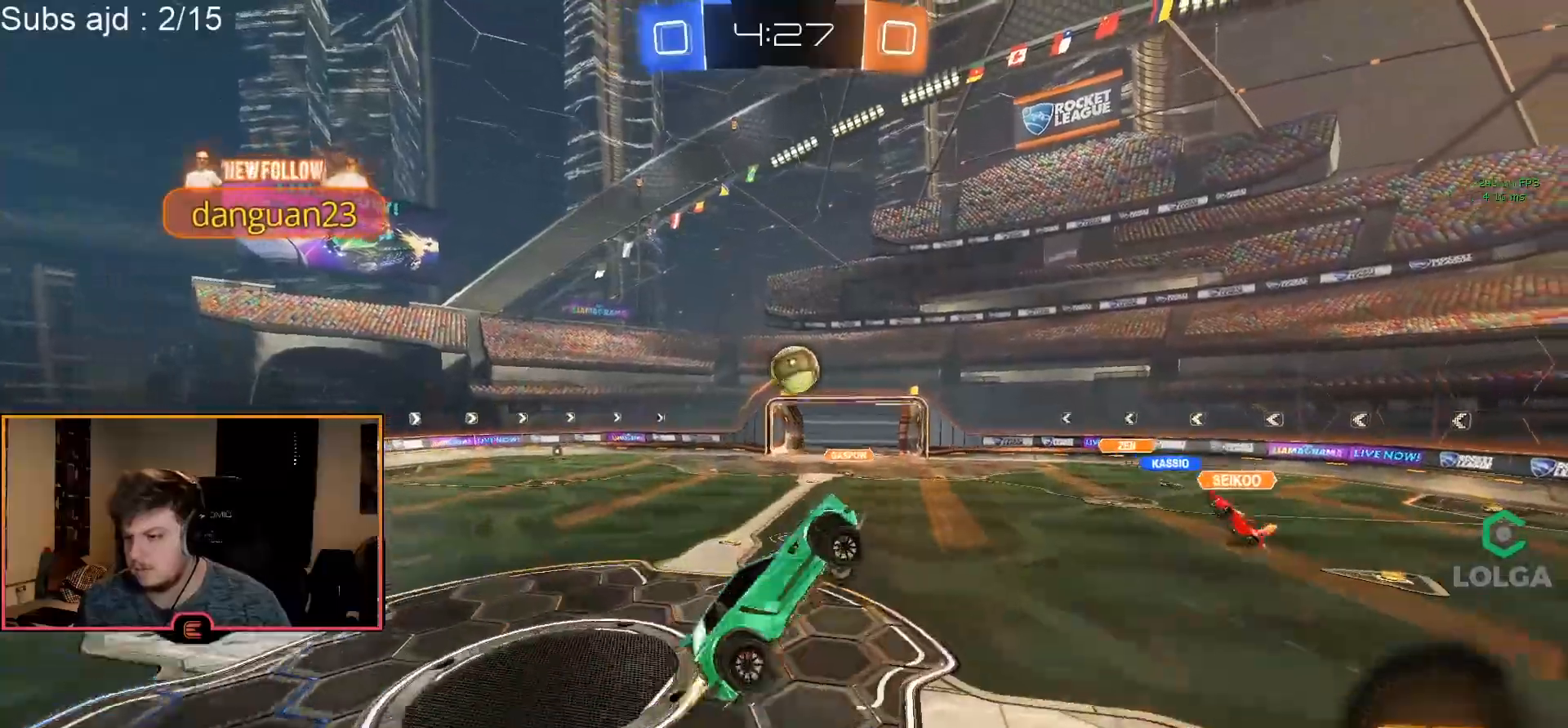
{"buttons": ["L2", "R1"], "left_stick": "down-right", "events": [[67, "left_stick", "left"], [133, "left_stick", "down-left"], [367, "left_stick", "down-right"], [417, "CIRCLE", "up"]]}
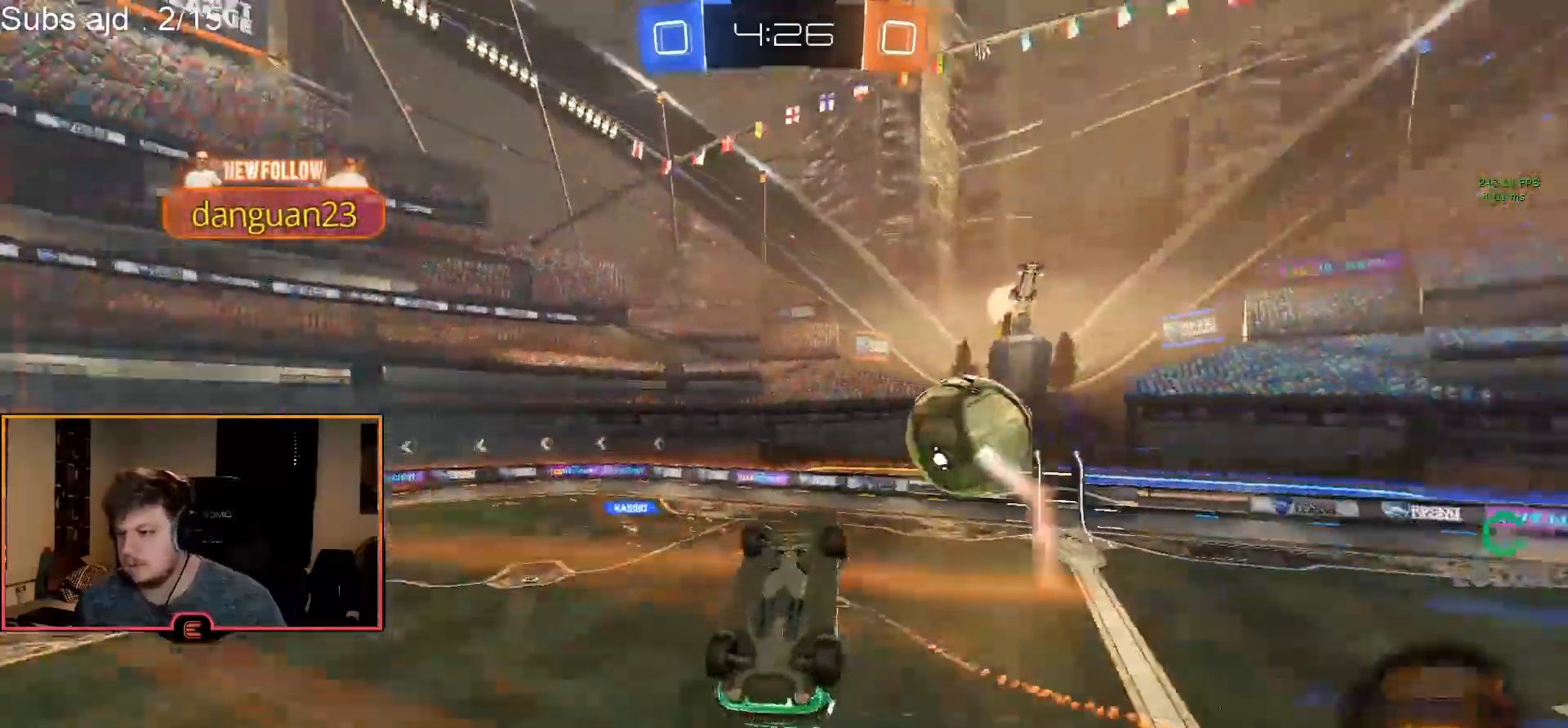
{"buttons": ["R1"], "left_stick": "up-left", "events": [[33, "left_stick", "right"], [83, "L2", "up"], [167, "left_stick", "up-right"], [183, "L2", "down"], [233, "TRIANGLE", "down"], [317, "left_stick", "up"], [333, "TRIANGLE", "up"], [417, "L2", "up"], [500, "left_stick", "up-left"]]}
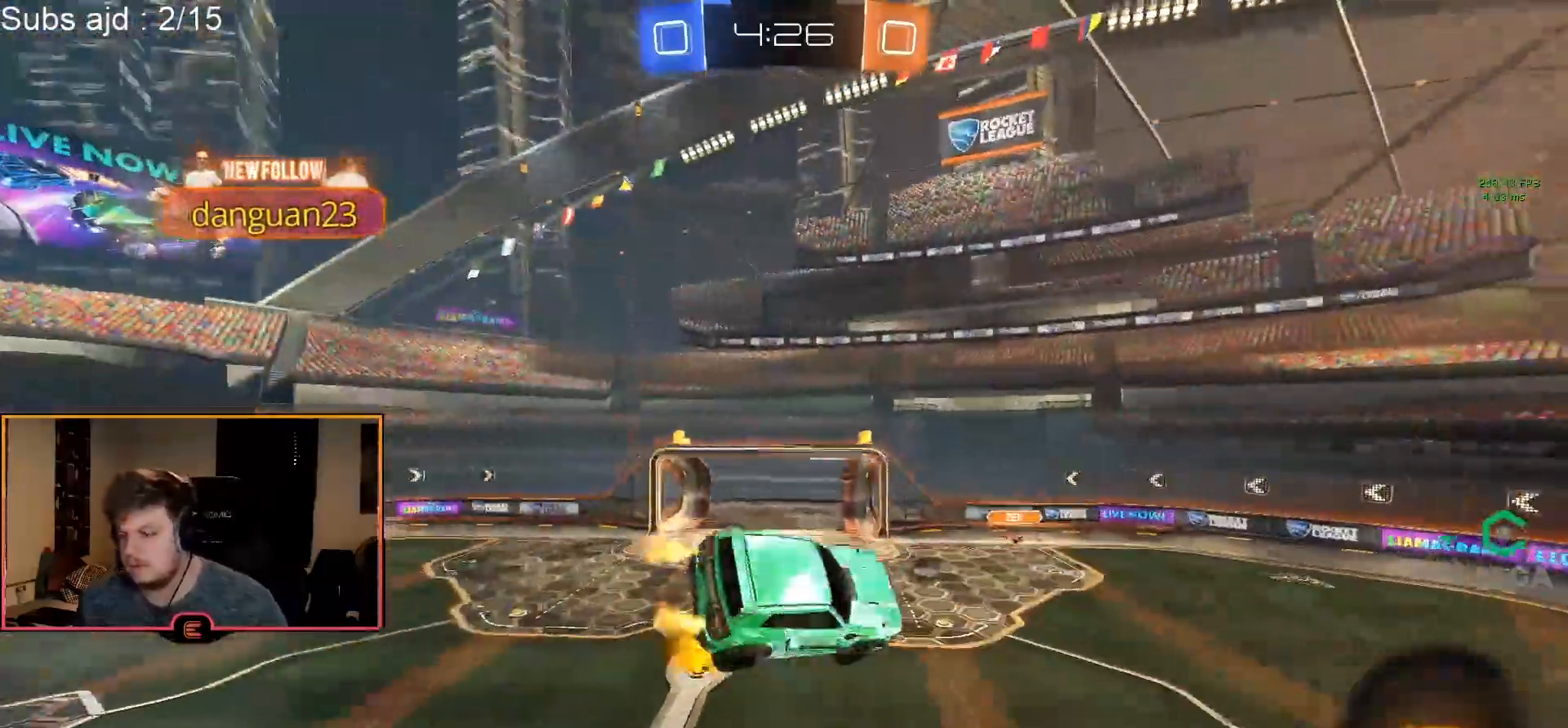
{"buttons": ["CIRCLE", "R1"], "left_stick": "down", "events": [[133, "left_stick", "center"], [167, "L2", "down"], [283, "CIRCLE", "down"], [300, "left_stick", "down"], [383, "L2", "up"]]}
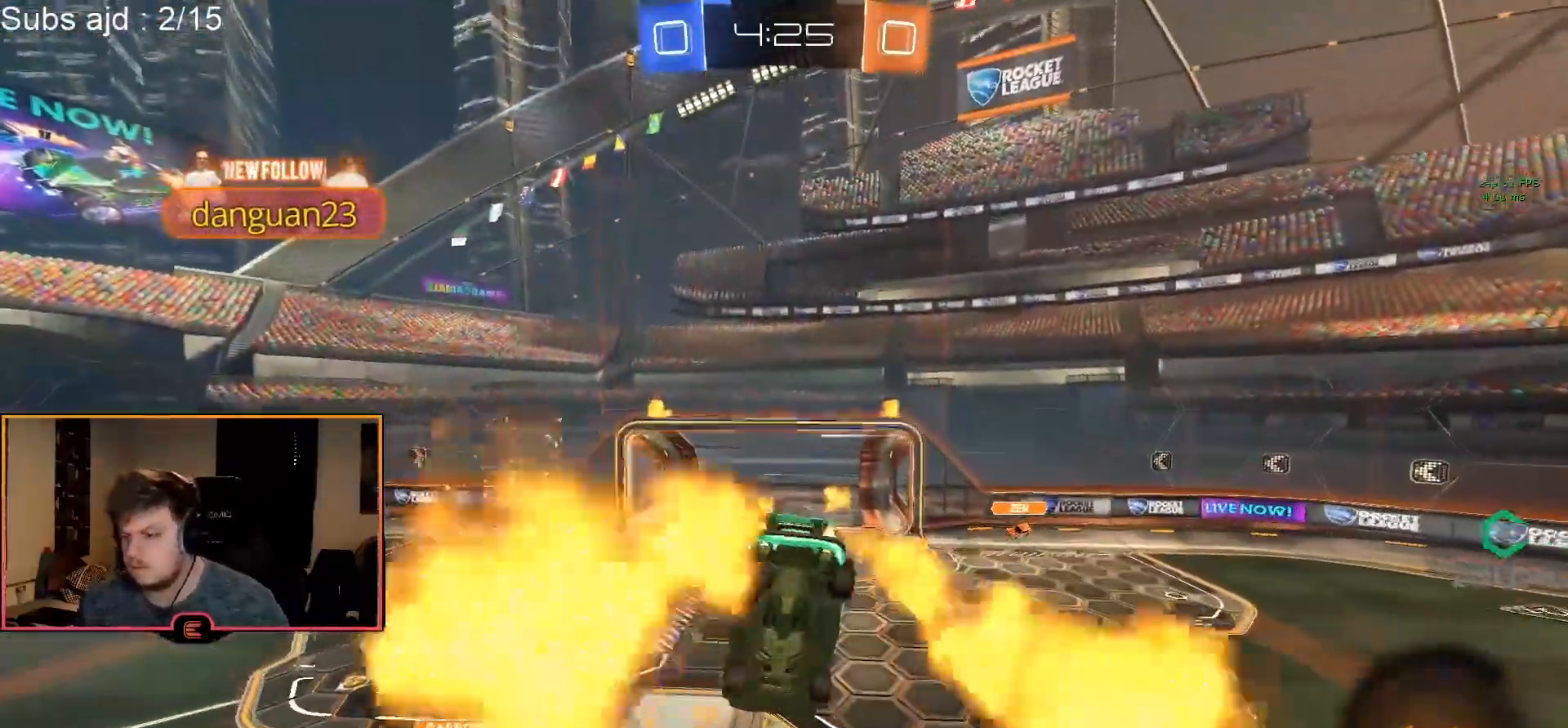
{"buttons": ["R1", "R2"], "left_stick": "down", "events": [[67, "left_stick", "right"], [167, "left_stick", "center"], [300, "CIRCLE", "up"], [350, "R2", "down"], [383, "left_stick", "down"]]}
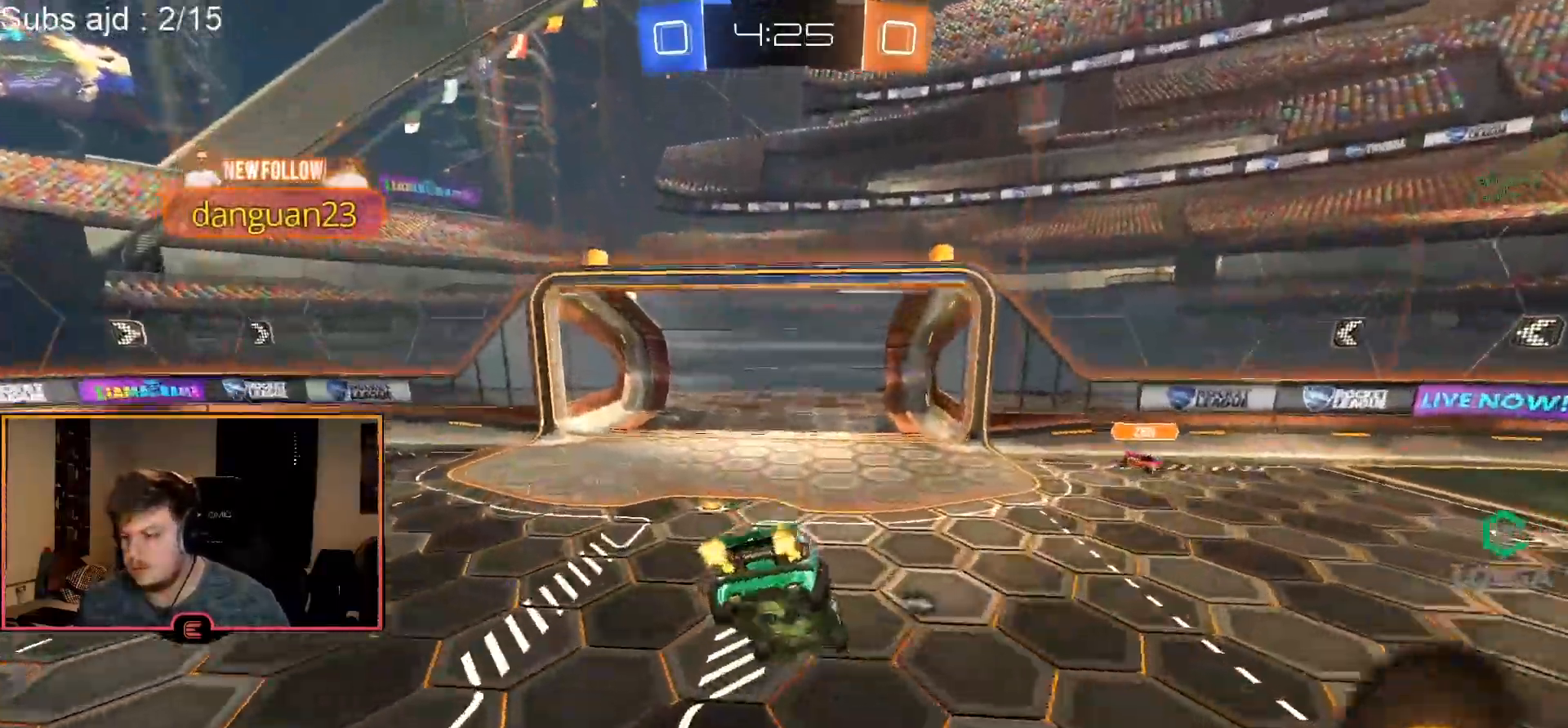
{"buttons": ["R1"], "left_stick": "right", "events": [[33, "R2", "up"], [50, "left_stick", "center"], [150, "left_stick", "down-right"], [183, "SQUARE", "down"], [233, "left_stick", "right"], [283, "SQUARE", "up"]]}
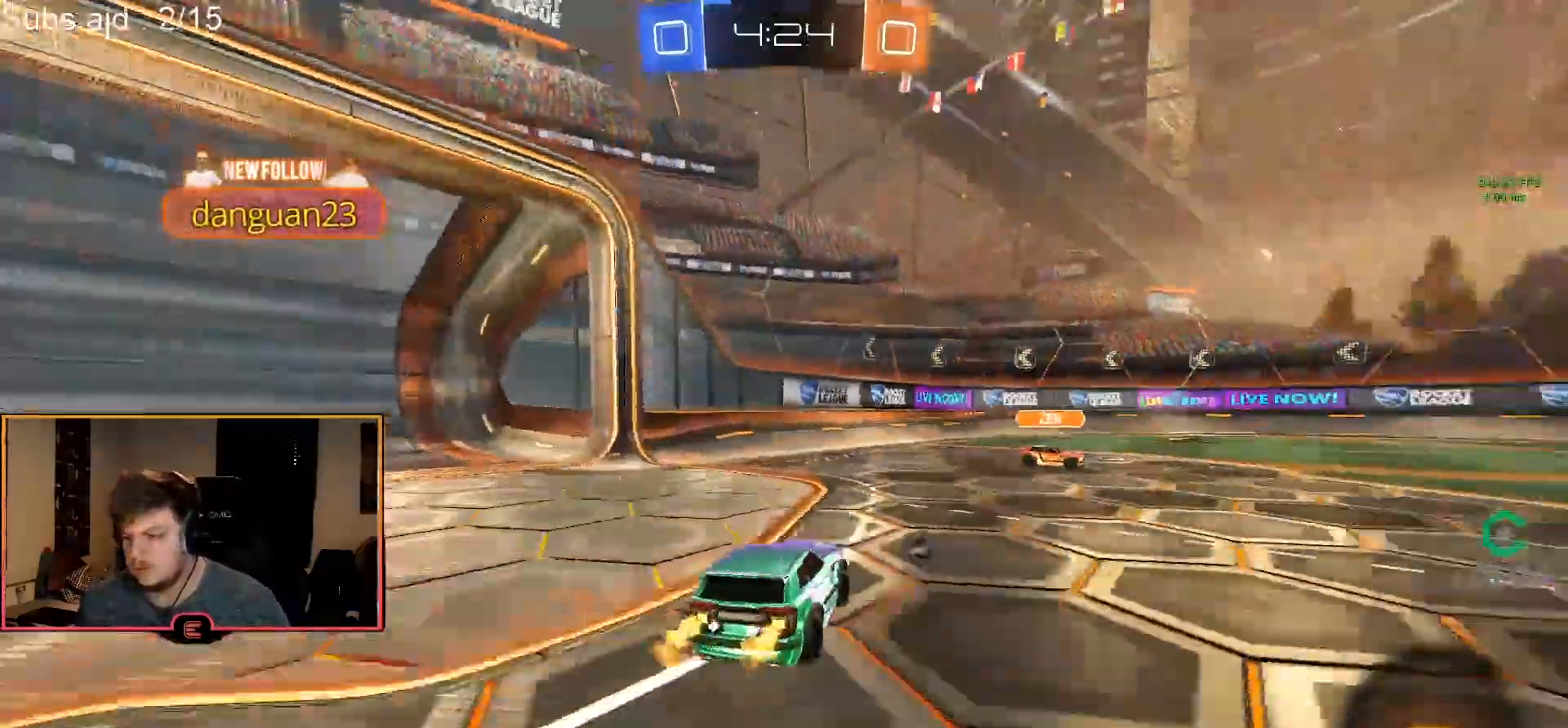
{"buttons": ["CIRCLE", "R1"], "left_stick": "right", "events": [[50, "TRIANGLE", "down"], [117, "TRIANGLE", "up"], [500, "CIRCLE", "down"]]}
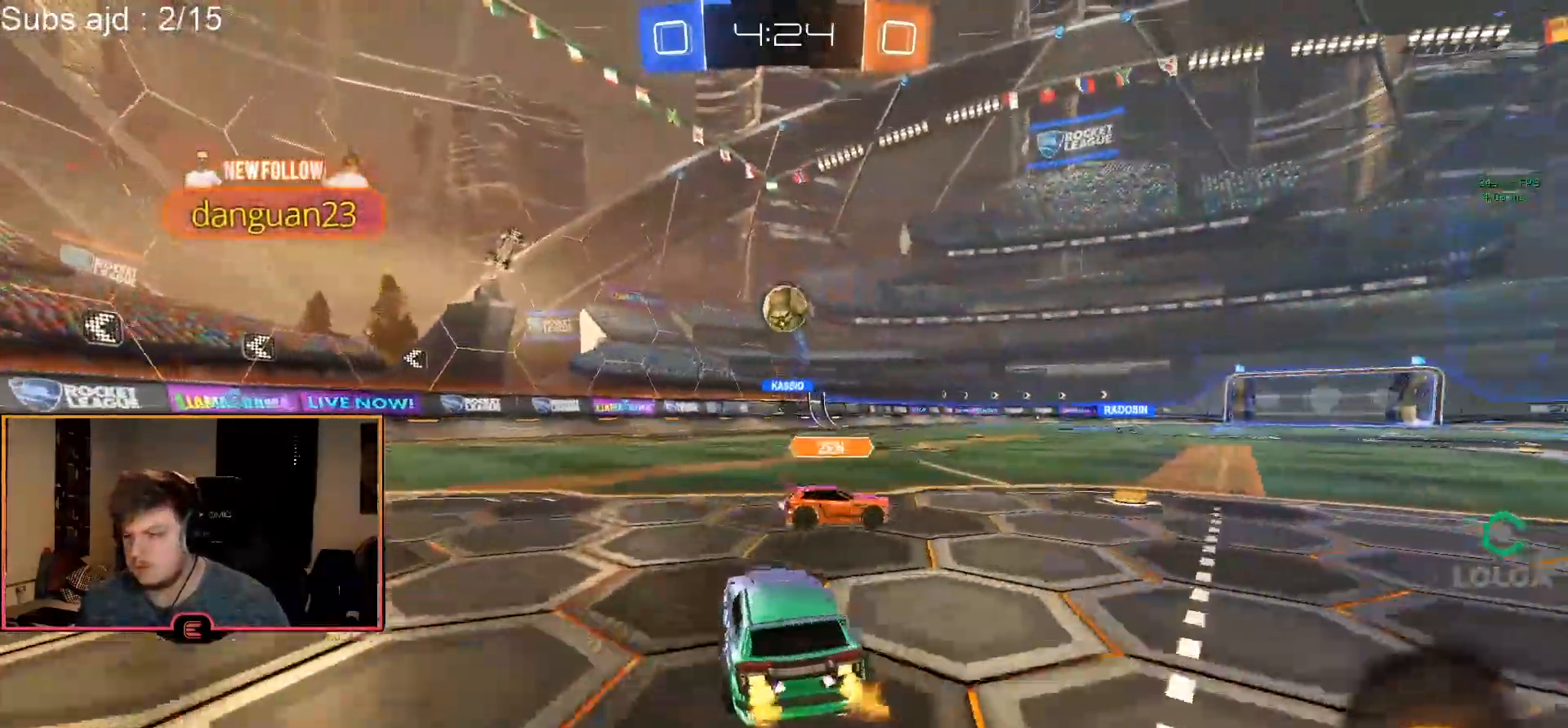
{"buttons": ["R1"], "left_stick": "center", "events": [[183, "CROSS", "down"], [183, "left_stick", "up"], [267, "CROSS", "up"], [317, "CROSS", "down"], [433, "CROSS", "up"], [467, "CIRCLE", "up"], [467, "left_stick", "center"]]}
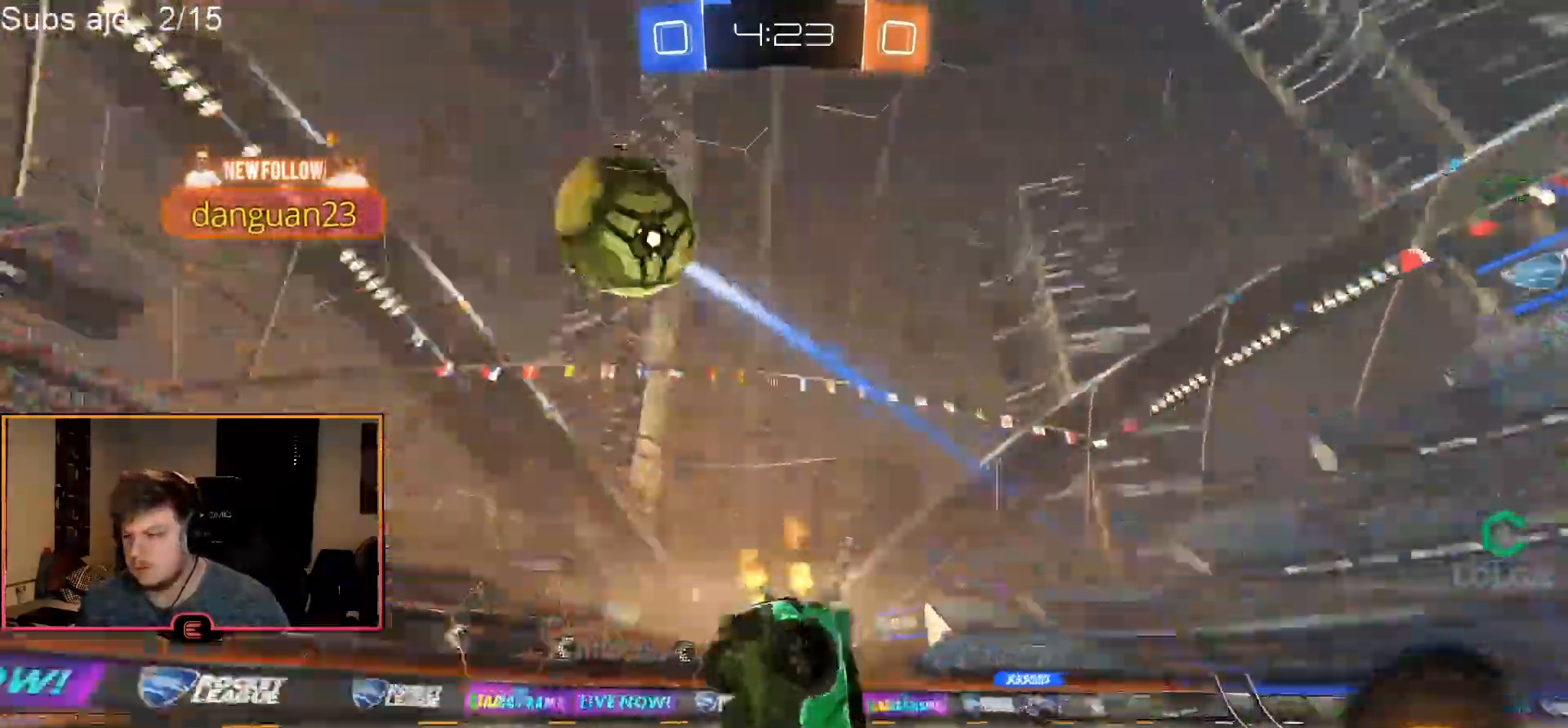
{"buttons": ["R1"], "left_stick": "center", "events": [[33, "TRIANGLE", "down"], [150, "TRIANGLE", "up"], [383, "TRIANGLE", "down"], [467, "TRIANGLE", "up"]]}
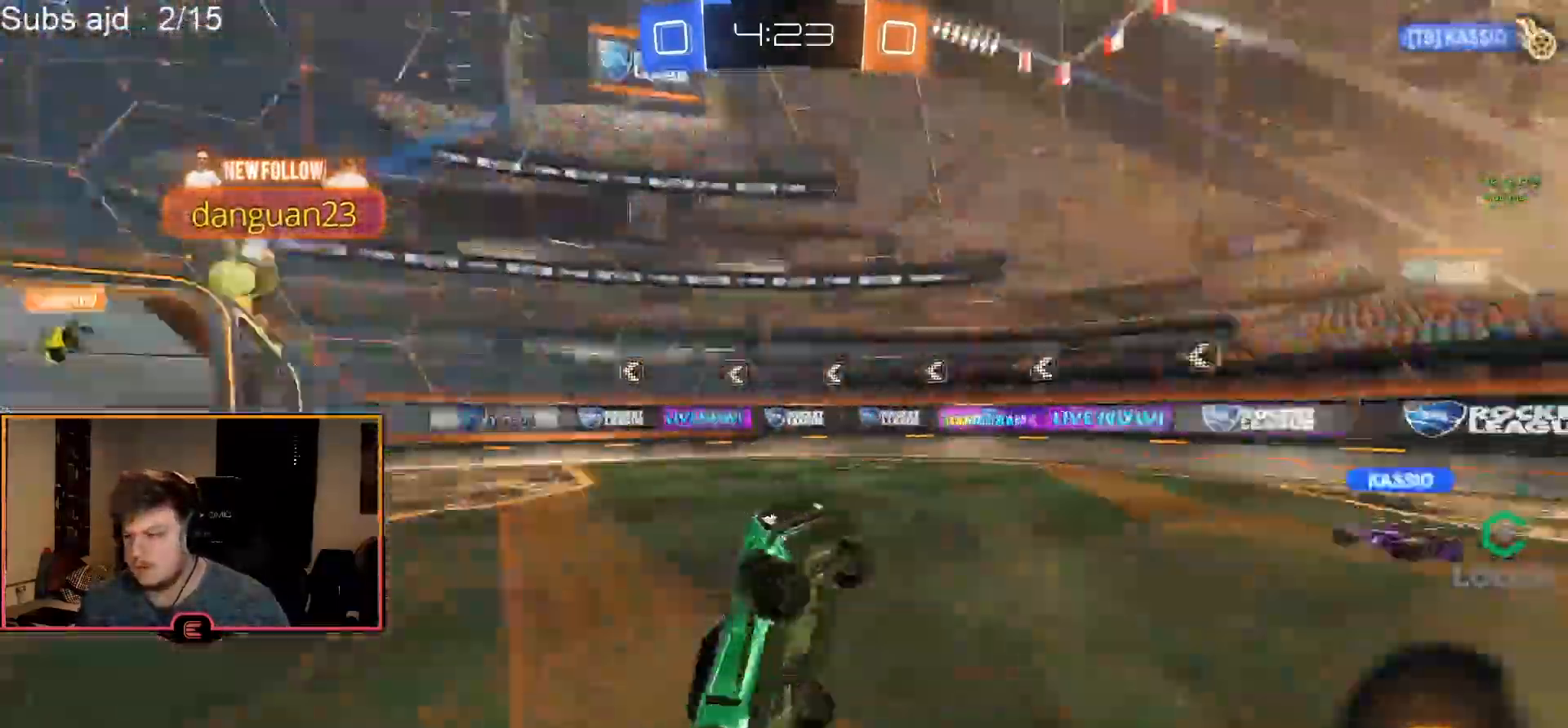
{"buttons": ["R1"], "left_stick": "right", "events": [[417, "left_stick", "right"]]}
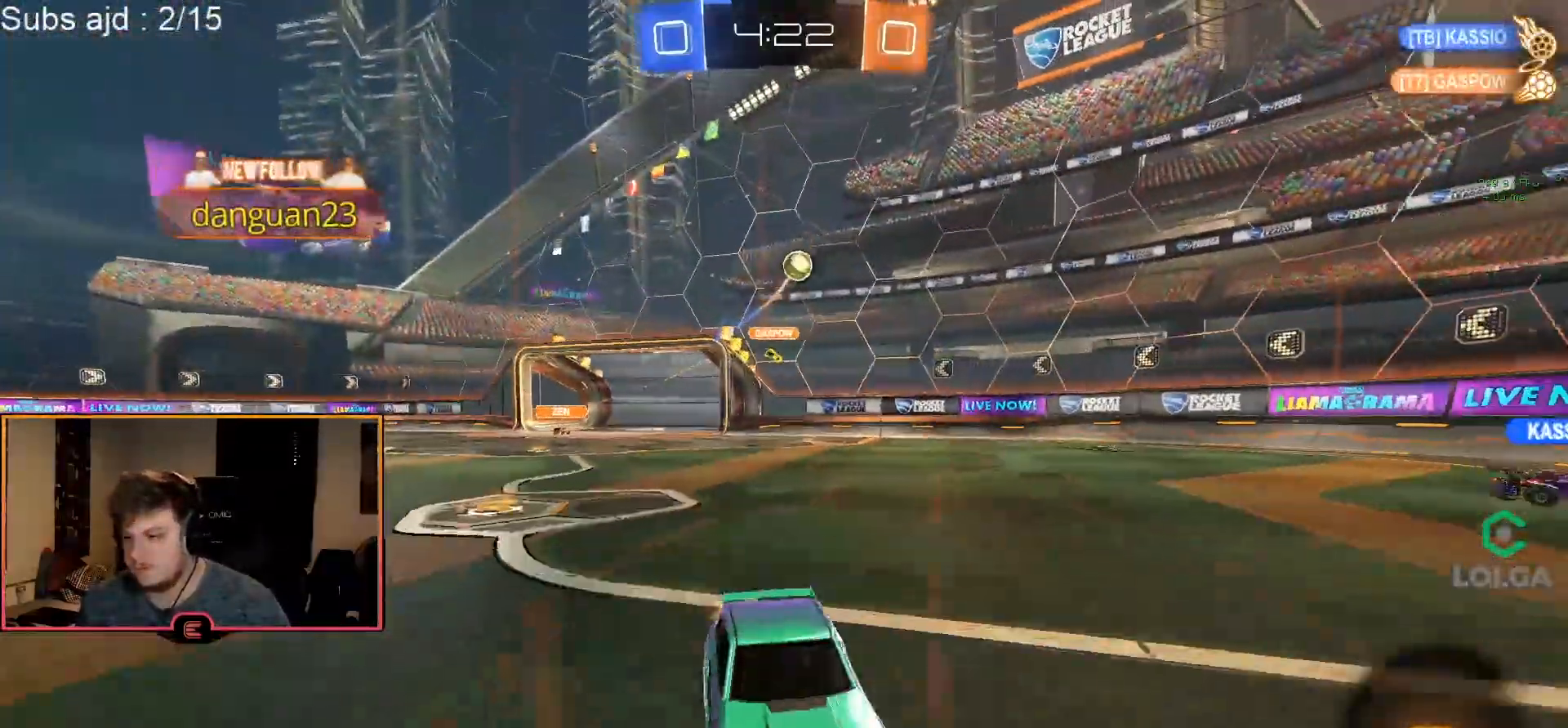
{"buttons": ["TRIANGLE"], "left_stick": "center", "events": [[100, "CROSS", "down"], [117, "left_stick", "up"], [167, "CROSS", "up"], [217, "CROSS", "down"], [317, "R1", "up"], [333, "CROSS", "up"], [333, "left_stick", "center"], [383, "TRIANGLE", "down"]]}
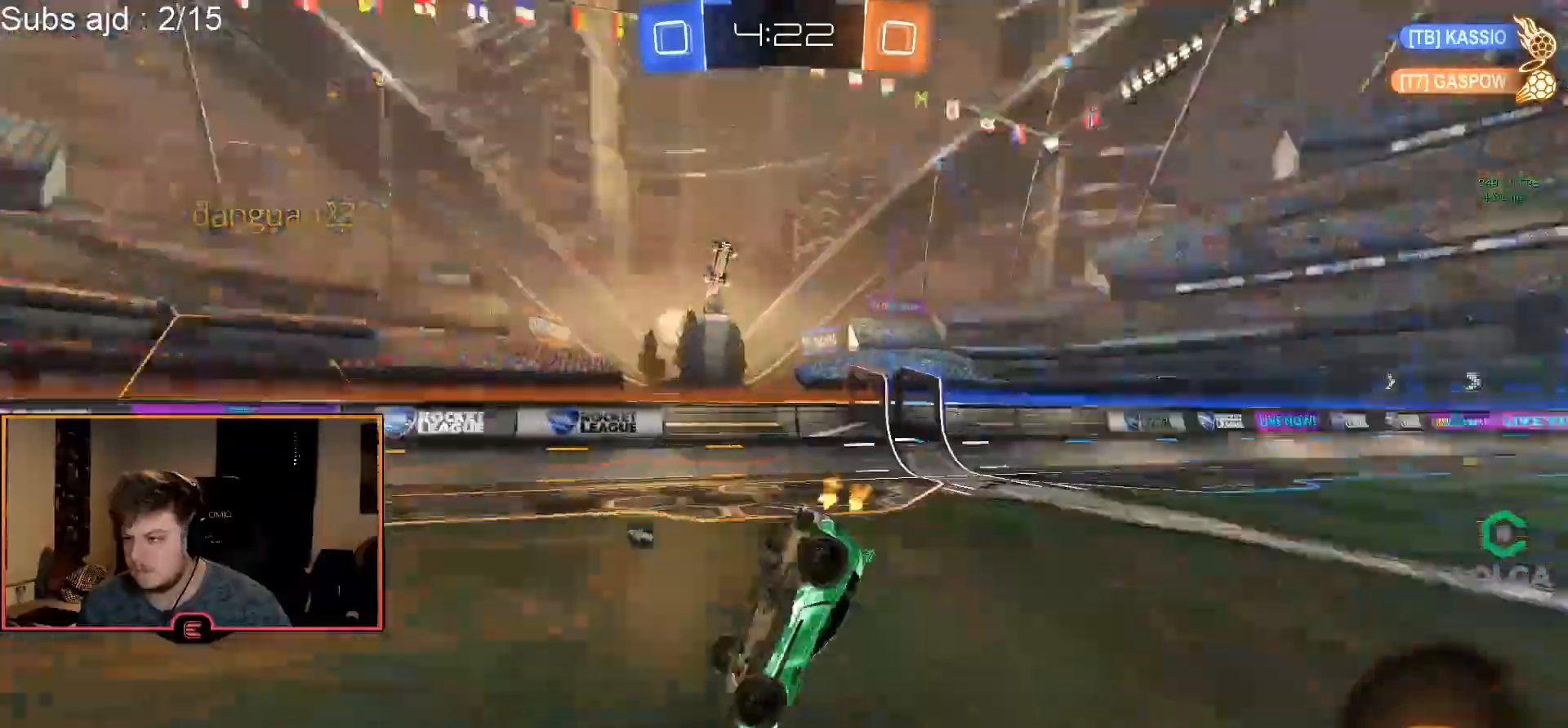
{"buttons": [], "left_stick": "center", "events": [[17, "TRIANGLE", "up"]]}
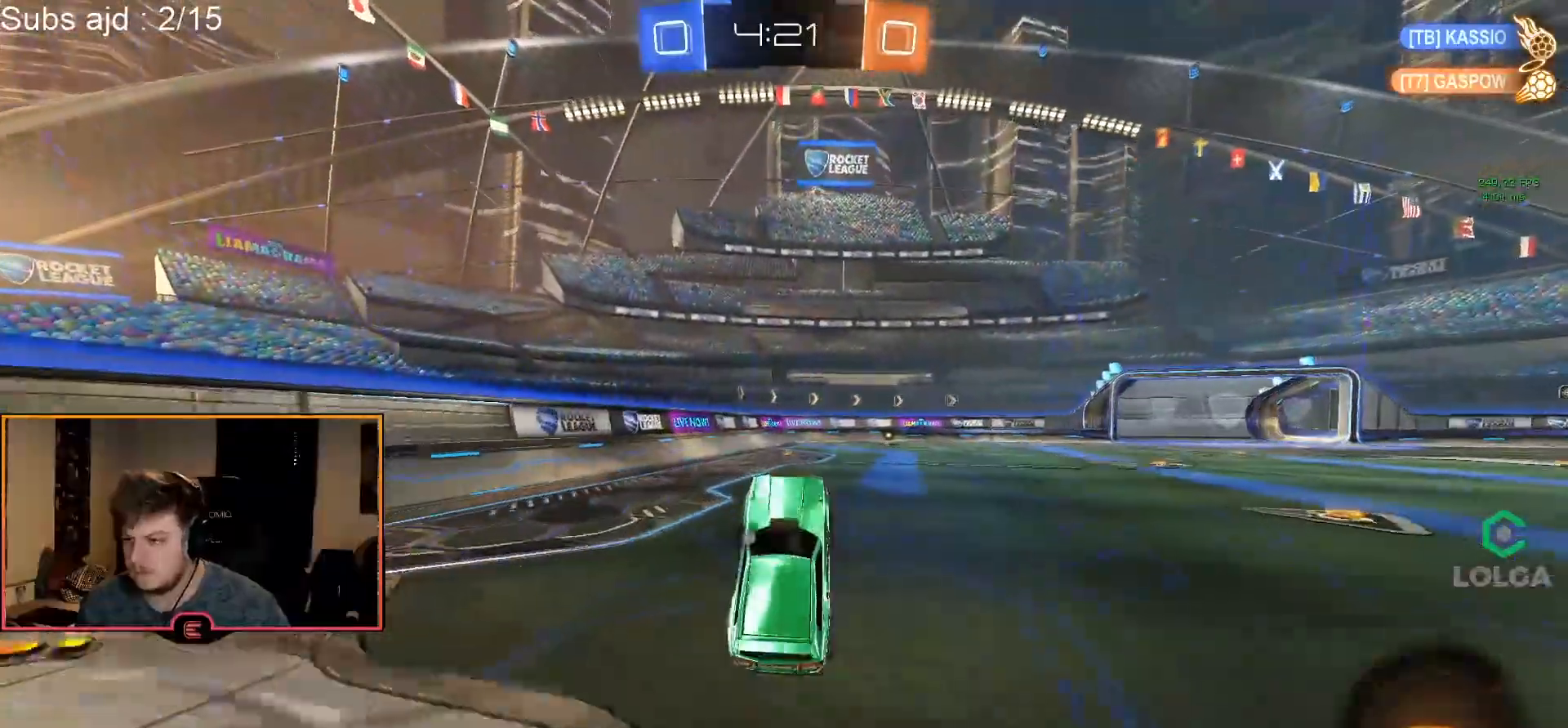
{"buttons": ["R1"], "left_stick": "center", "events": [[83, "left_stick", "left"], [100, "R1", "down"], [200, "TRIANGLE", "down"], [233, "left_stick", "center"], [283, "TRIANGLE", "up"]]}
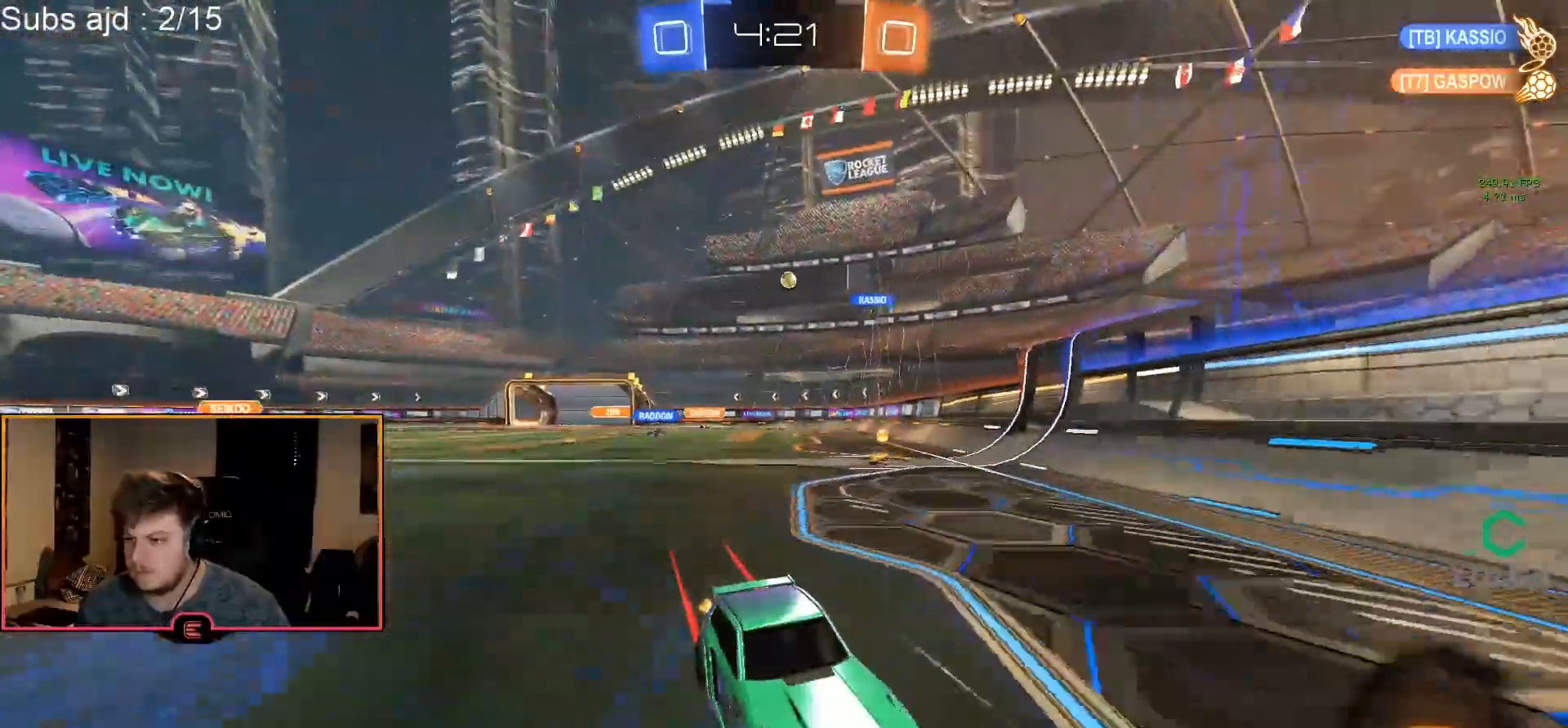
{"buttons": ["CIRCLE", "R1"], "left_stick": "center", "events": [[283, "CIRCLE", "down"], [283, "left_stick", "right"], [333, "TRIANGLE", "down"], [450, "TRIANGLE", "up"], [467, "left_stick", "center"]]}
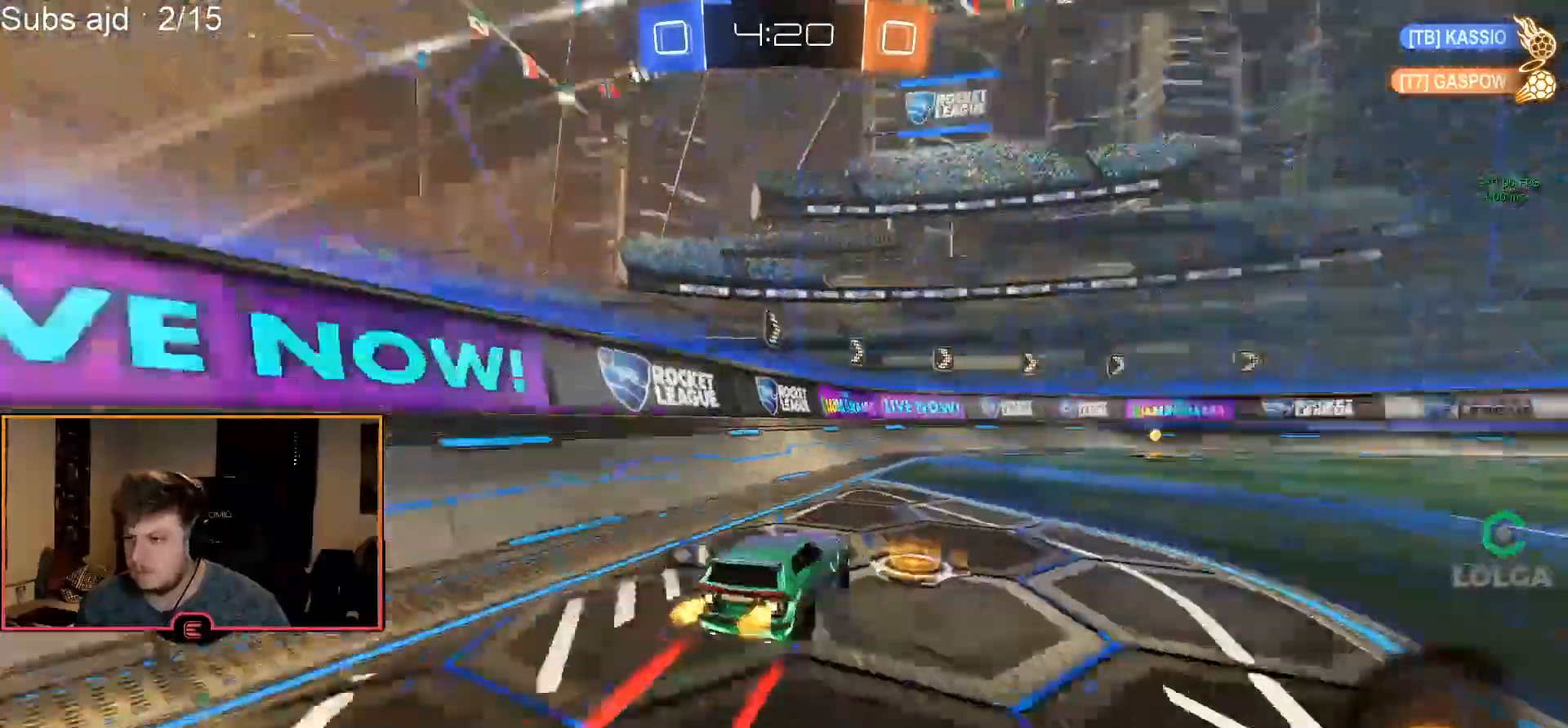
{"buttons": ["SQUARE", "R1"], "left_stick": "right", "events": [[67, "CIRCLE", "up"], [250, "left_stick", "right"], [283, "TRIANGLE", "down"], [383, "TRIANGLE", "up"], [450, "SQUARE", "down"]]}
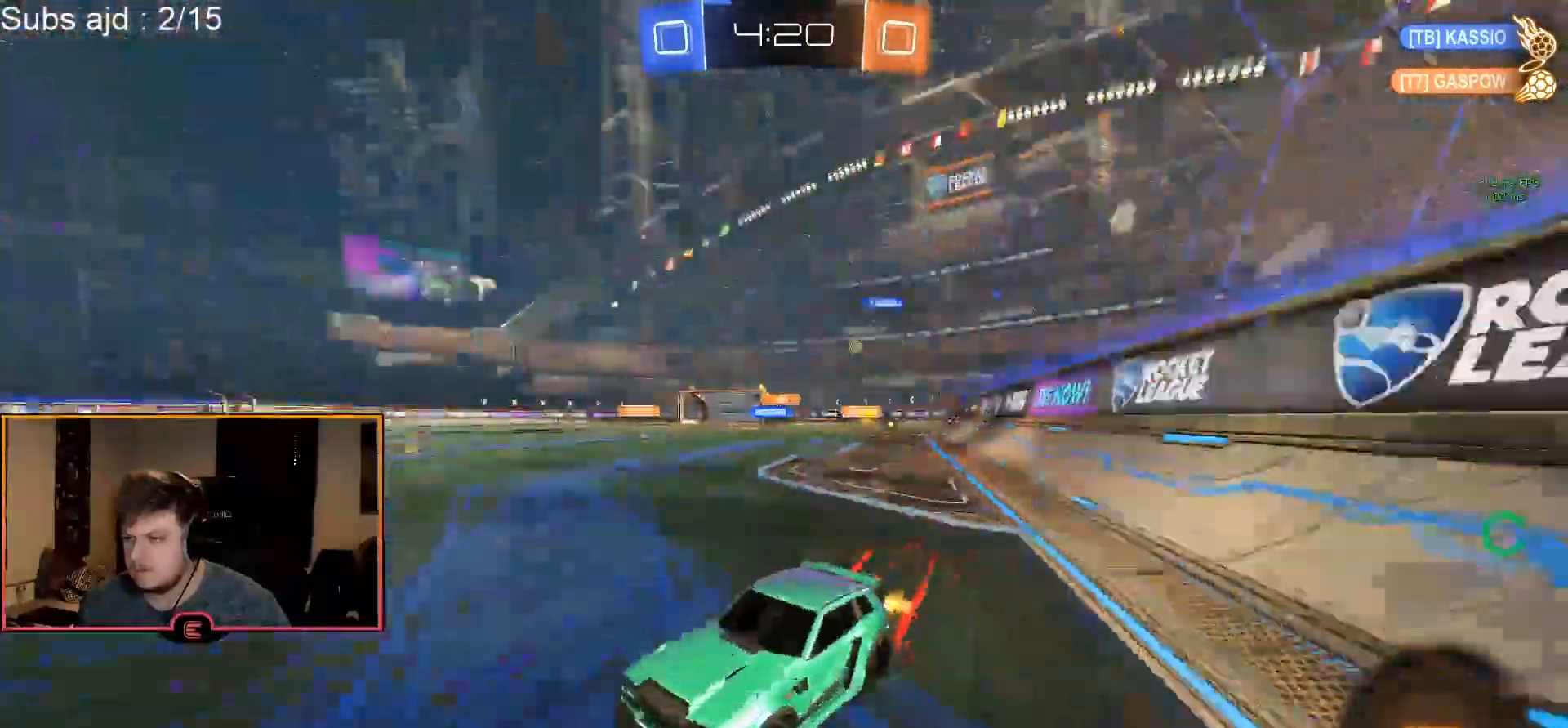
{"buttons": ["CIRCLE", "R1"], "left_stick": "right", "events": [[83, "SQUARE", "up"], [217, "CIRCLE", "down"]]}
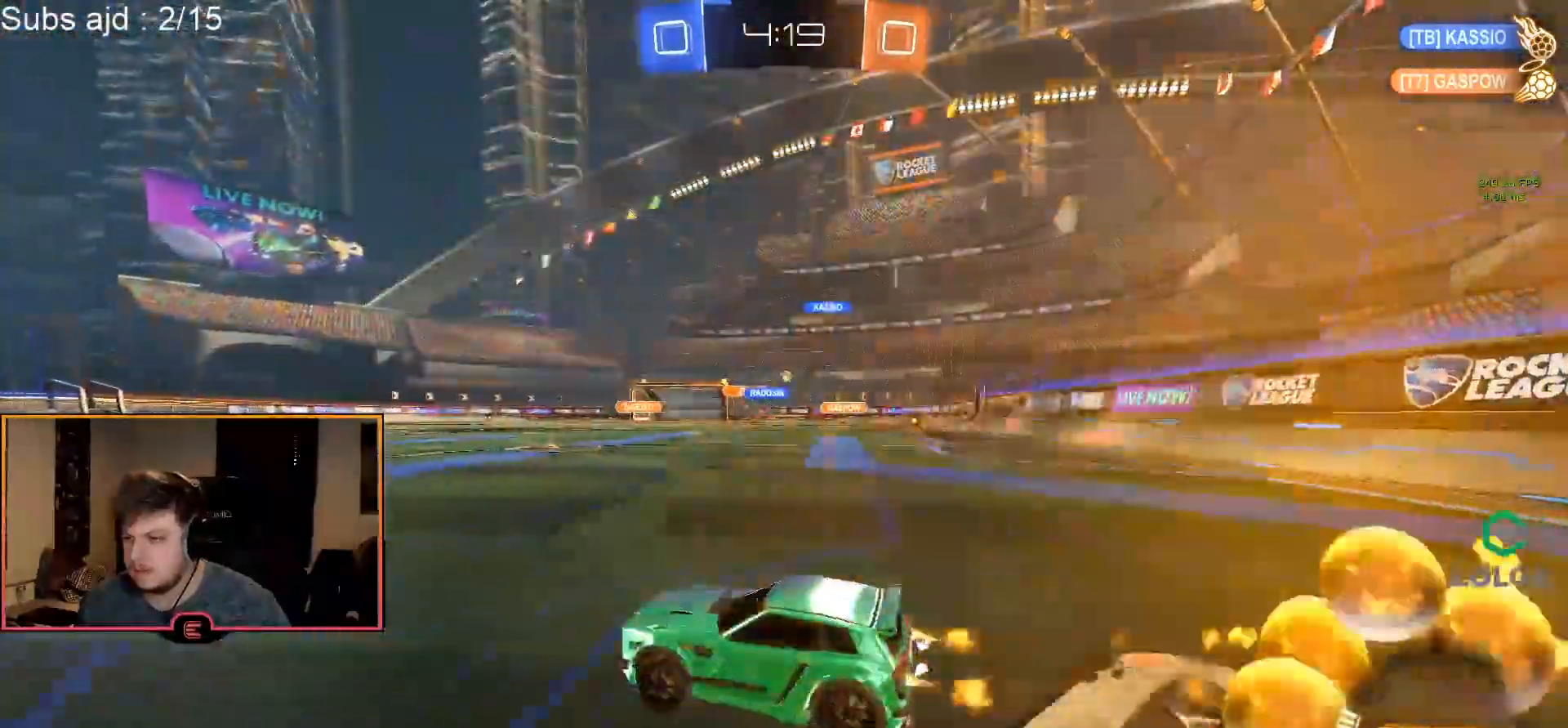
{"buttons": ["R1"], "left_stick": "center", "events": [[167, "left_stick", "center"], [267, "left_stick", "right"], [317, "CIRCLE", "up"], [450, "left_stick", "center"]]}
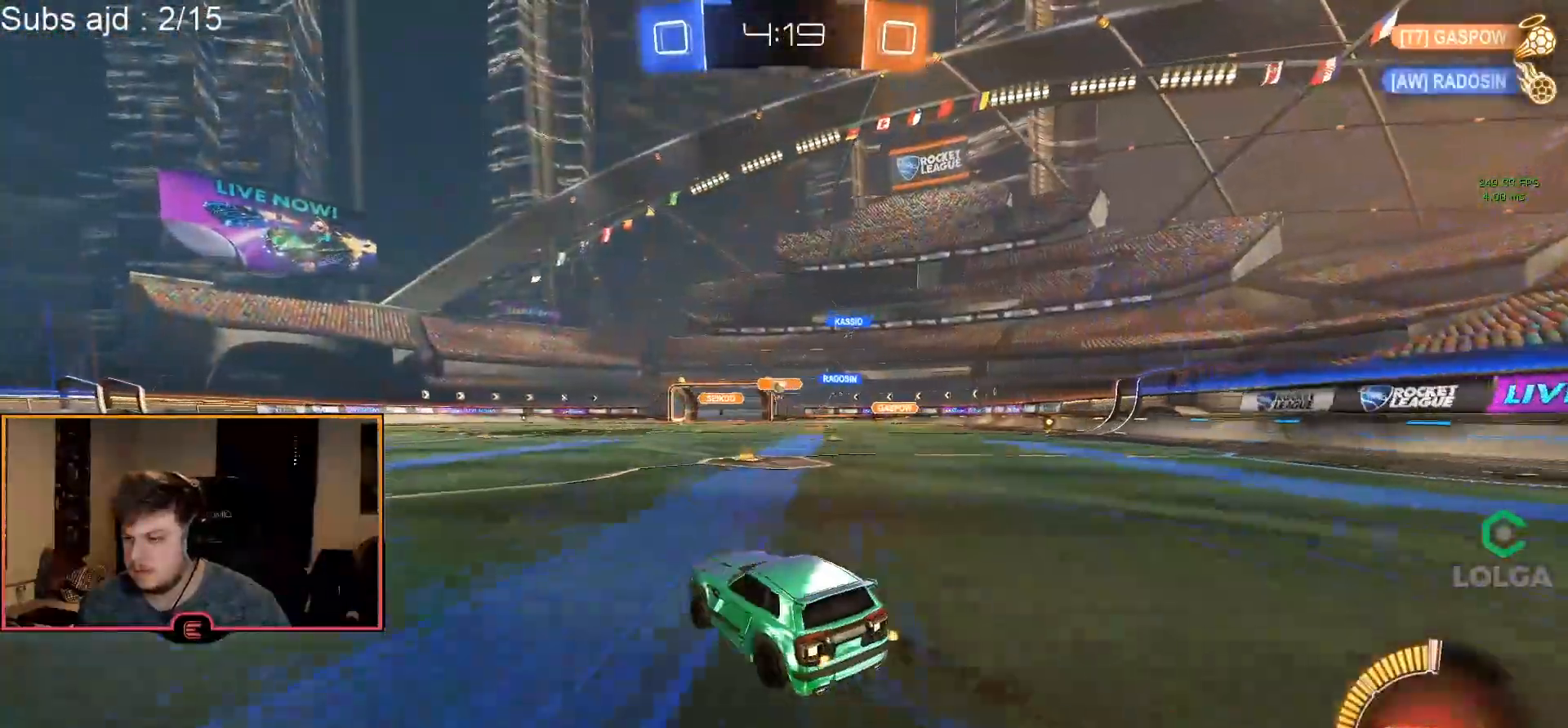
{"buttons": ["R1"], "left_stick": "center", "events": [[100, "CROSS", "down"], [133, "left_stick", "up-left"], [200, "CROSS", "up"], [250, "CROSS", "down"], [383, "CROSS", "up"], [417, "left_stick", "center"]]}
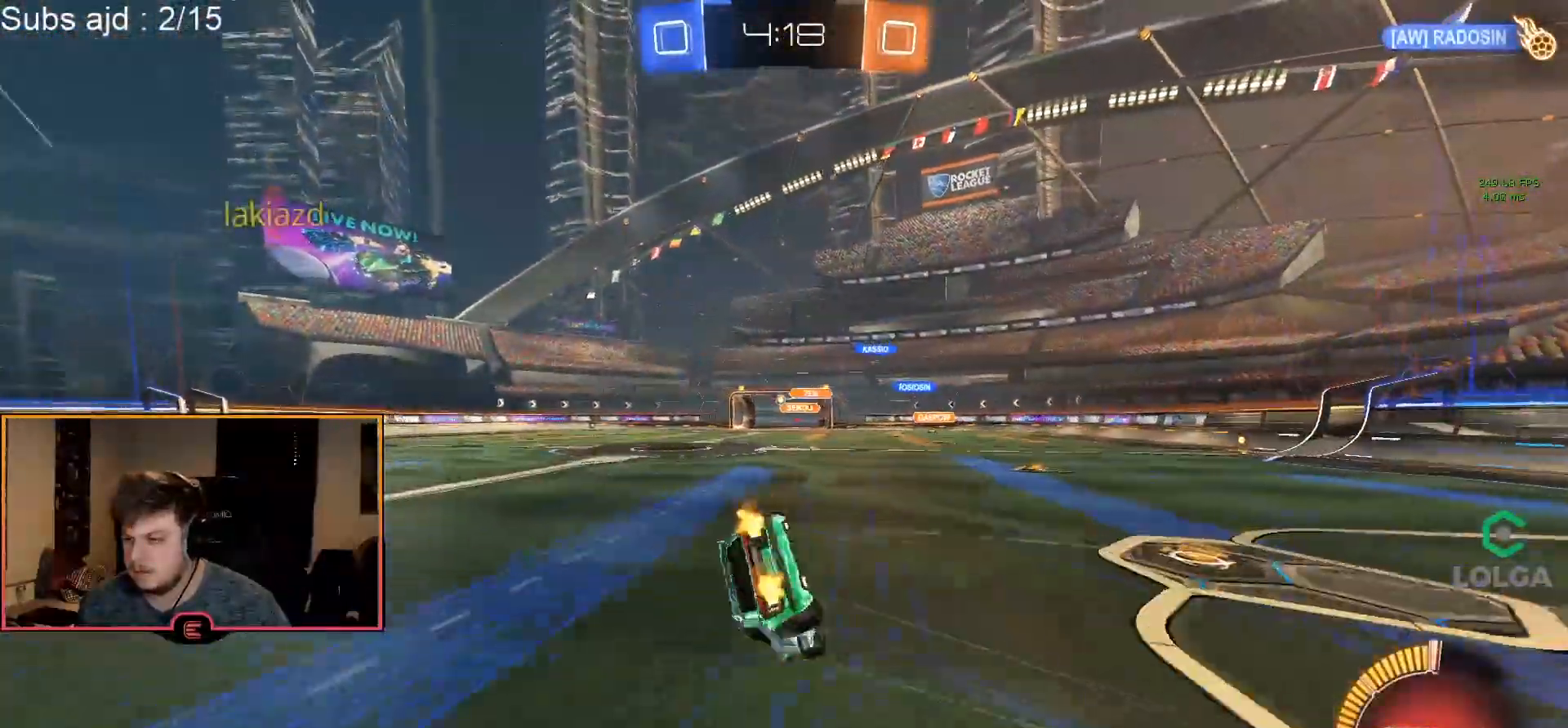
{"buttons": ["R1"], "left_stick": "center", "events": [[267, "L2", "down"], [467, "L2", "up"]]}
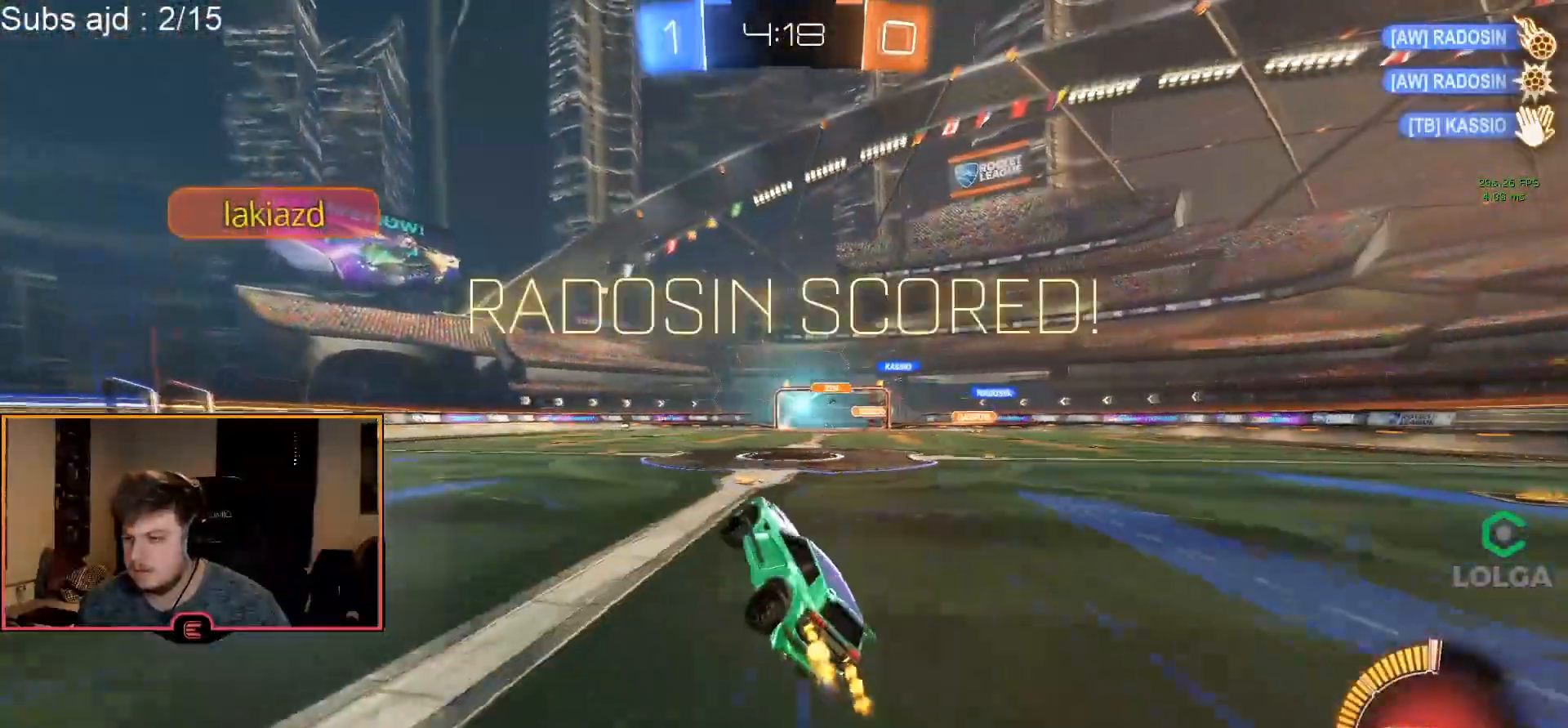
{"buttons": ["R1"], "left_stick": "center", "events": [[367, "TRIANGLE", "down"], [433, "TRIANGLE", "up"]]}